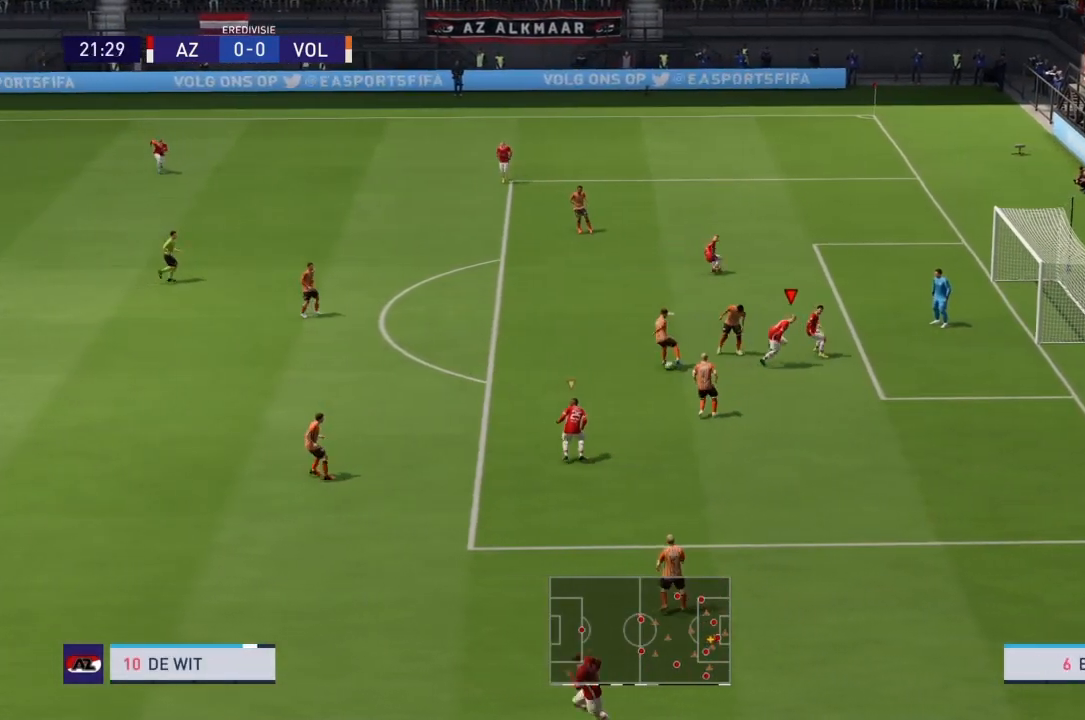
Gameplay with a controller (PlayStation layout); each line is a JSON object with the inputs held at the frame after it. "events" lists button and stick changes between this image and that frame as [ms after this image, input, new state], when the widget could be followed in between. Not read: L3 R3.
{"buttons": ["CROSS", "R2"], "left_stick": "center", "right_stick": "center", "events": [[67, "left_stick", "left"], [300, "right_stick", "down-left"], [367, "CROSS", "down"], [367, "right_stick", "center"], [400, "R2", "down"], [467, "left_stick", "center"]]}
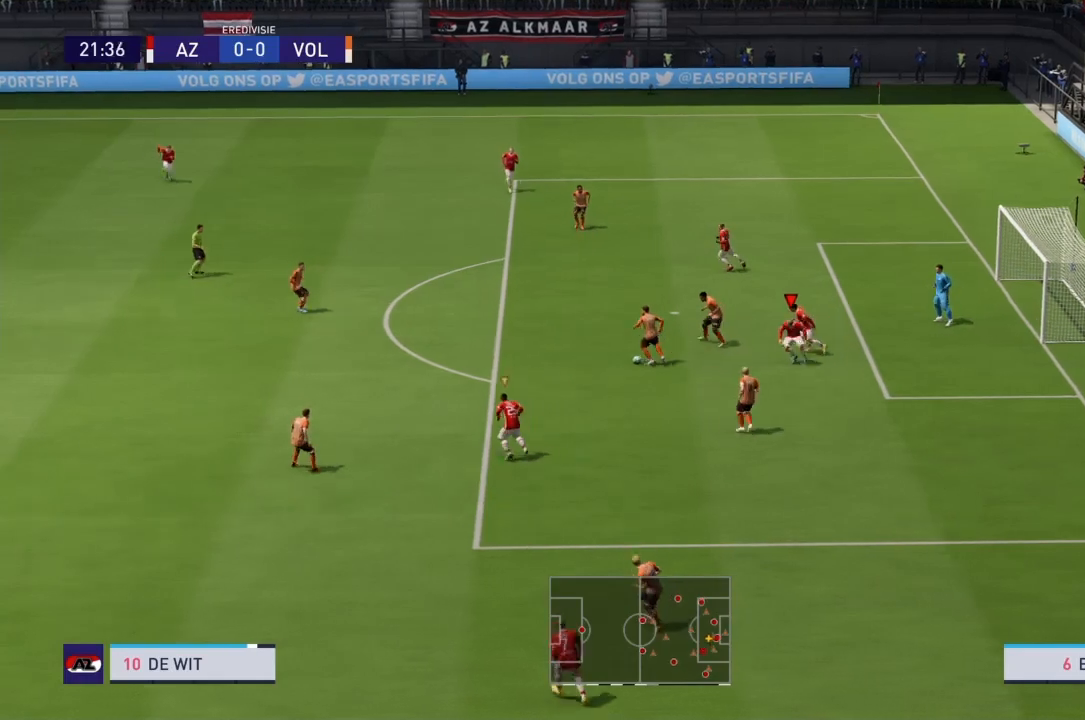
{"buttons": ["CROSS", "R2"], "left_stick": "center", "right_stick": "center", "events": []}
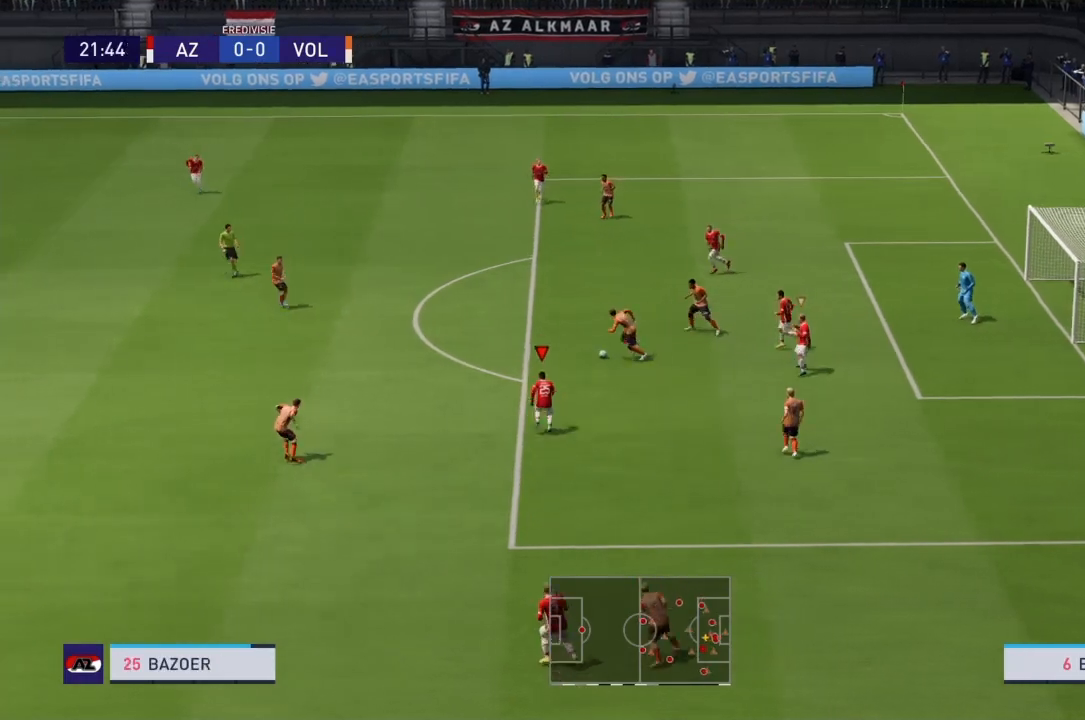
{"buttons": ["CROSS", "R2"], "left_stick": "left", "right_stick": "center", "events": [[434, "left_stick", "left"]]}
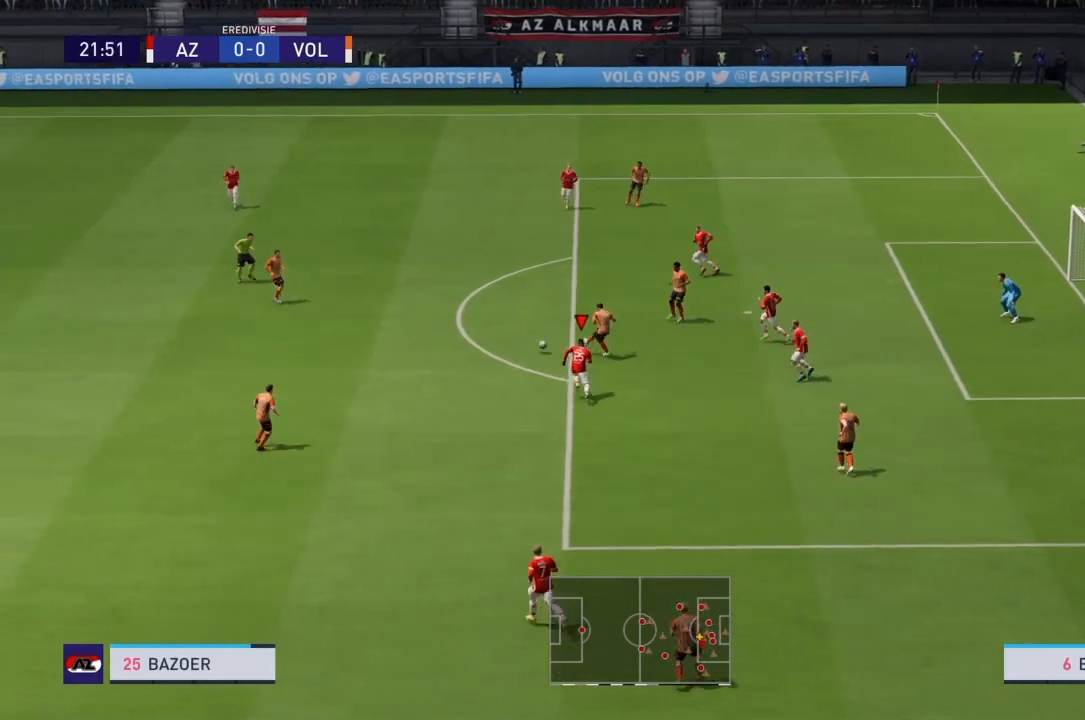
{"buttons": ["CROSS", "L1", "R2"], "left_stick": "center", "right_stick": "center", "events": [[267, "right_stick", "down-left"], [334, "right_stick", "down-right"], [401, "L1", "down"], [401, "right_stick", "center"], [468, "left_stick", "center"]]}
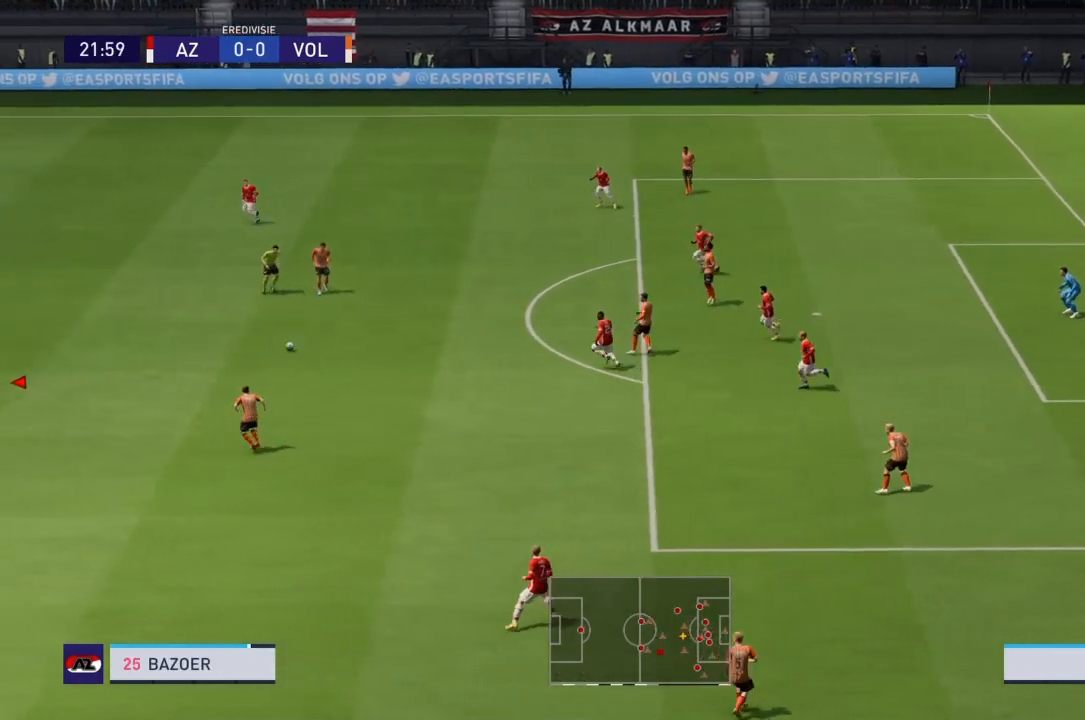
{"buttons": ["CROSS", "R2"], "left_stick": "center", "right_stick": "center", "events": [[67, "L1", "up"]]}
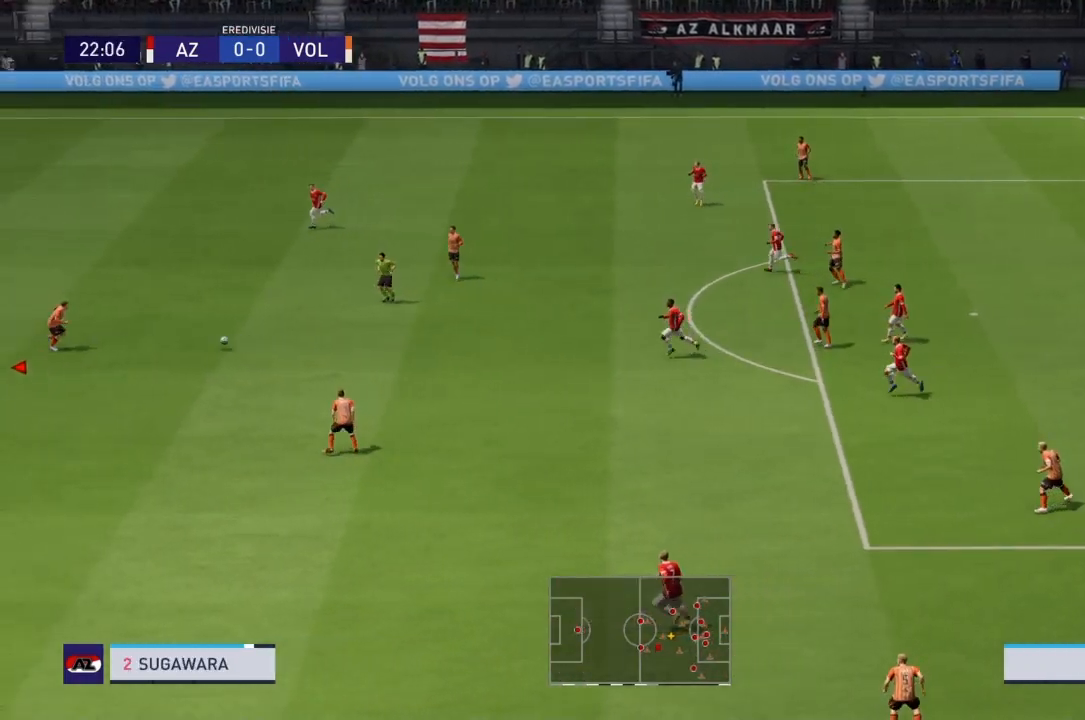
{"buttons": ["CROSS", "R2"], "left_stick": "center", "right_stick": "center", "events": []}
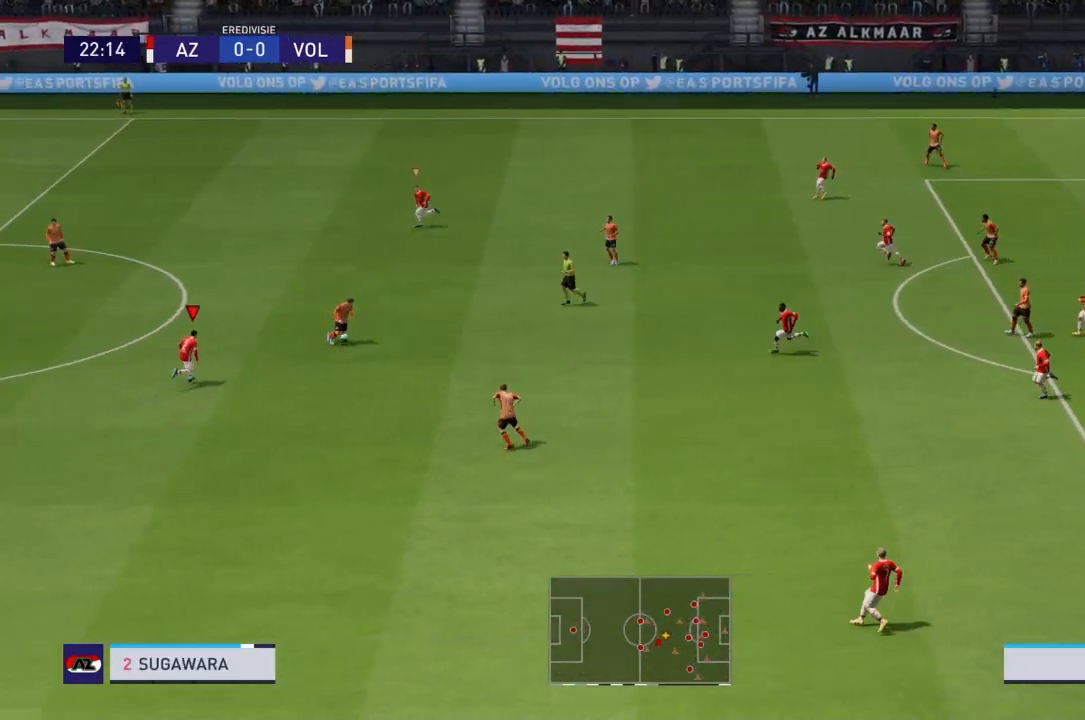
{"buttons": ["CROSS", "R2"], "left_stick": "up-right", "right_stick": "center", "events": [[200, "left_stick", "up-right"]]}
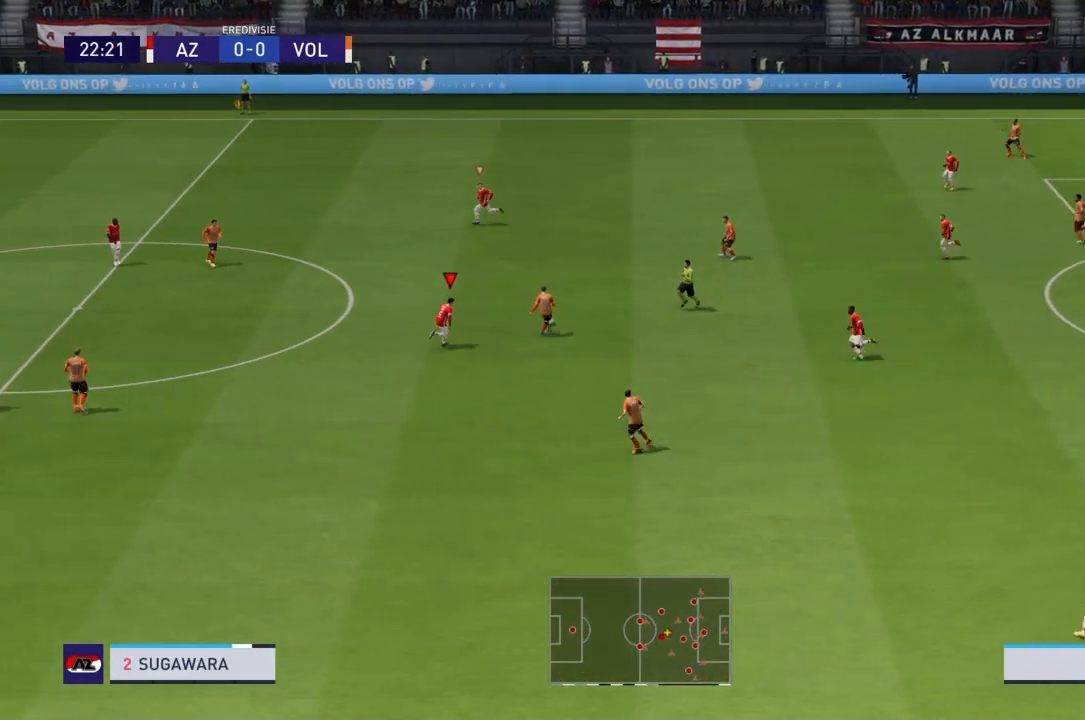
{"buttons": ["R2"], "left_stick": "up", "right_stick": "center", "events": [[167, "left_stick", "up"], [201, "CROSS", "up"], [267, "CIRCLE", "down"], [434, "CIRCLE", "up"]]}
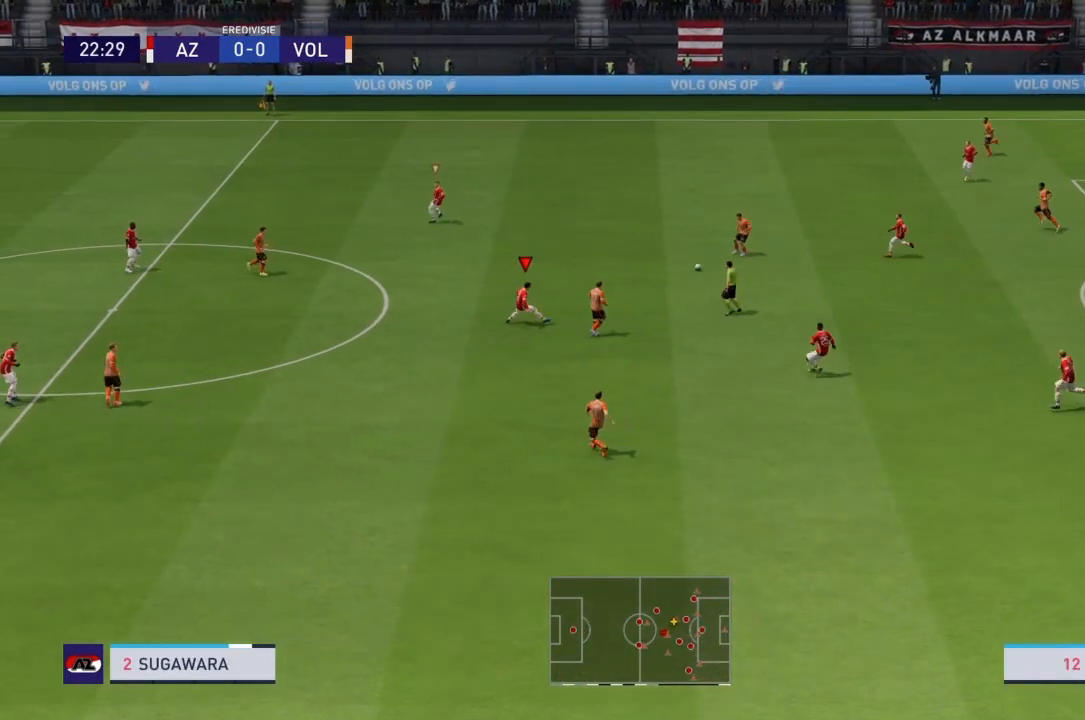
{"buttons": ["CROSS", "R2"], "left_stick": "center", "right_stick": "center", "events": [[33, "L1", "down"], [167, "CROSS", "down"], [200, "L1", "up"], [434, "left_stick", "center"]]}
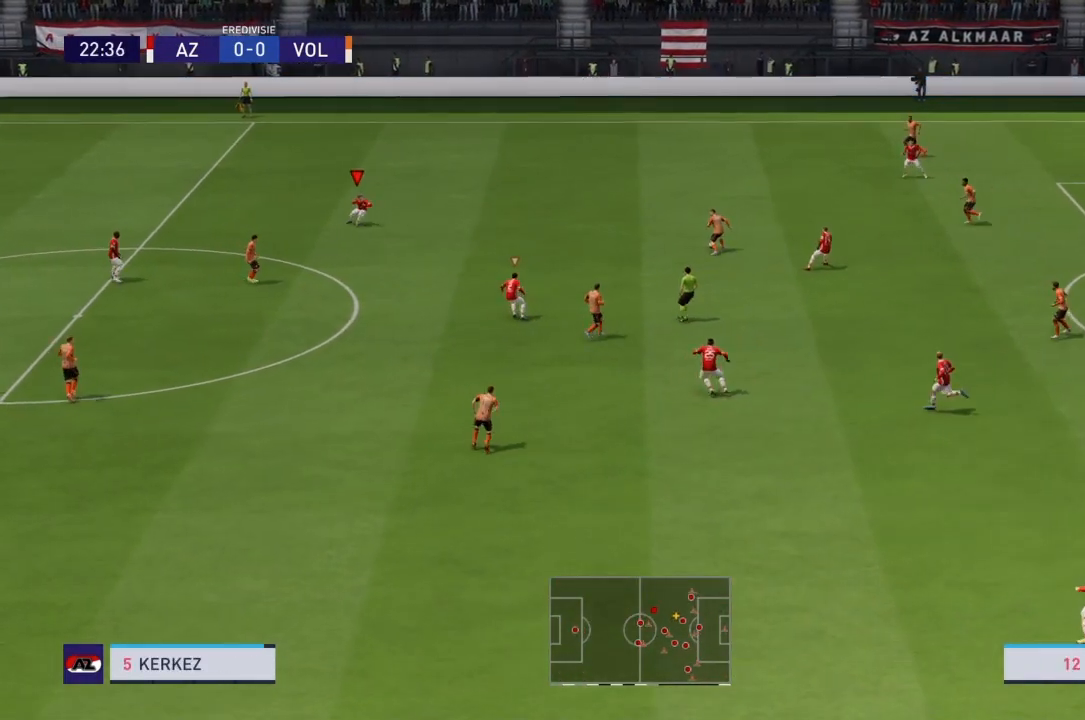
{"buttons": ["CROSS", "R2"], "left_stick": "center", "right_stick": "center", "events": []}
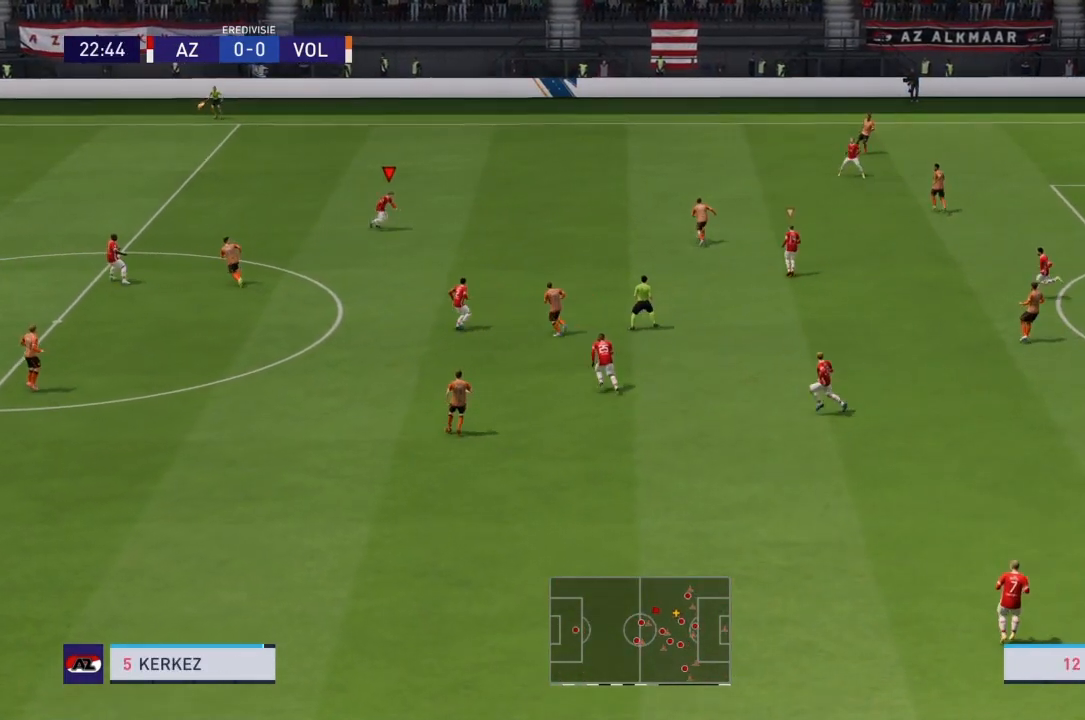
{"buttons": ["CROSS", "R2"], "left_stick": "up-right", "right_stick": "center", "events": [[133, "left_stick", "right"], [200, "left_stick", "up-right"]]}
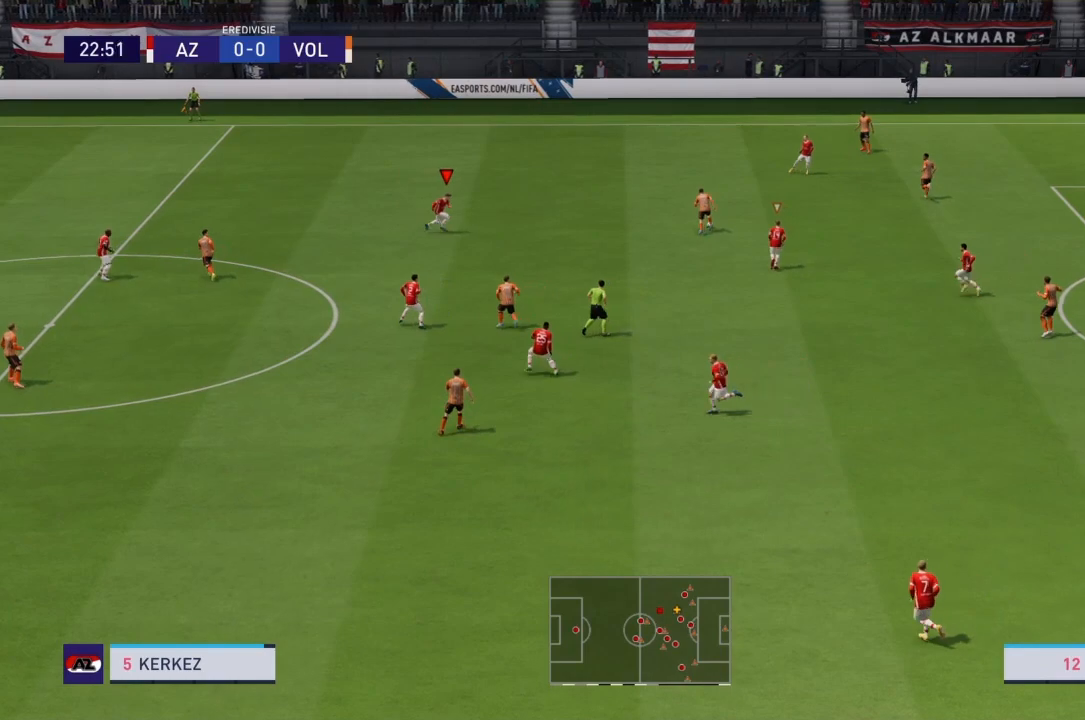
{"buttons": ["CROSS", "R2"], "left_stick": "up-right", "right_stick": "center", "events": []}
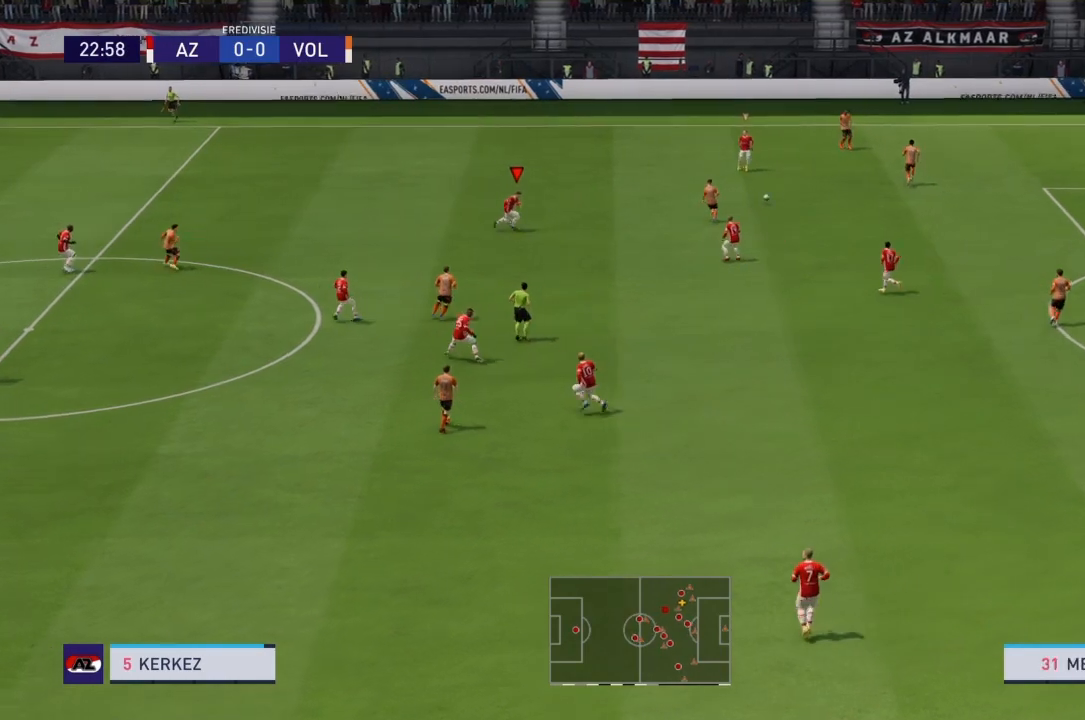
{"buttons": ["CROSS", "R2"], "left_stick": "center", "right_stick": "center", "events": [[100, "L1", "down"], [100, "left_stick", "center"], [233, "L1", "up"]]}
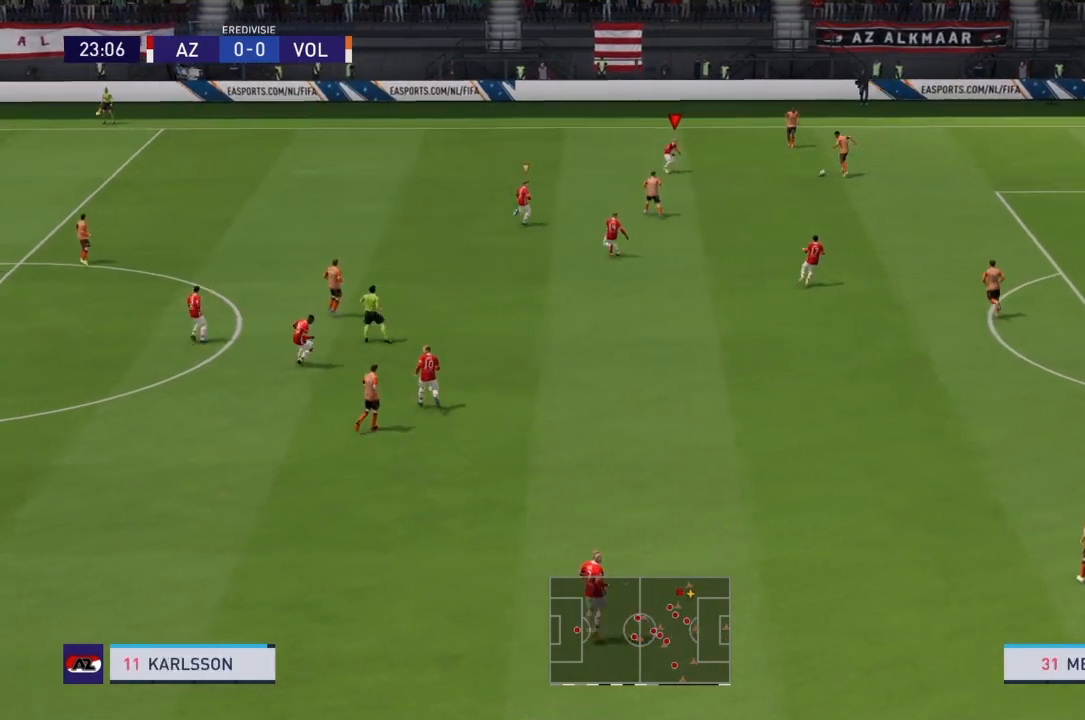
{"buttons": ["CROSS", "R2"], "left_stick": "up-right", "right_stick": "center", "events": [[400, "left_stick", "up-right"]]}
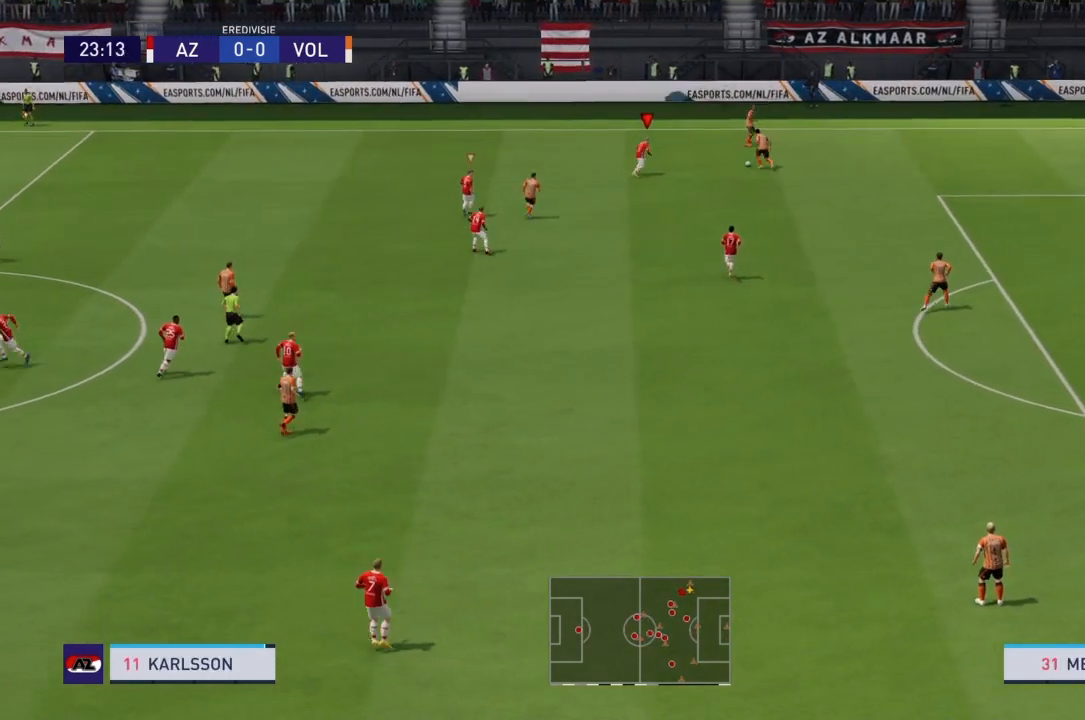
{"buttons": ["L2", "R2"], "left_stick": "up", "right_stick": "center", "events": [[166, "left_stick", "up"], [266, "L2", "down"], [367, "CROSS", "up"]]}
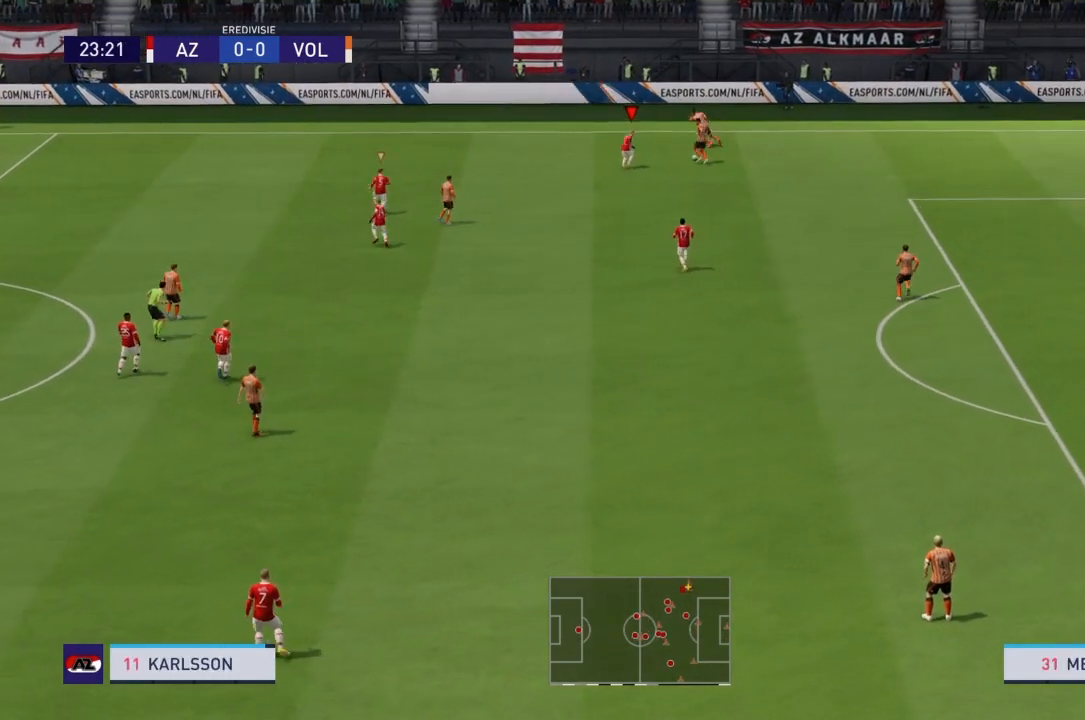
{"buttons": ["L2", "R2"], "left_stick": "up-right", "right_stick": "center", "events": [[400, "left_stick", "up-right"]]}
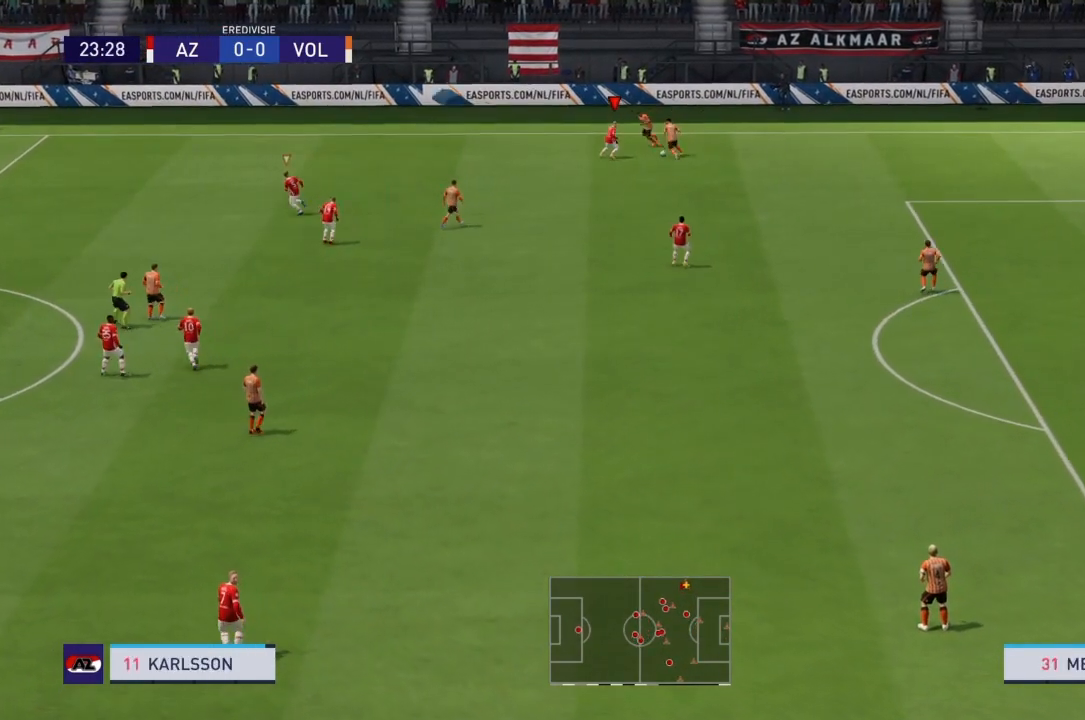
{"buttons": [], "left_stick": "down-right", "right_stick": "center", "events": [[266, "CIRCLE", "down"], [367, "left_stick", "down-right"], [400, "L2", "up"], [433, "CIRCLE", "up"], [500, "R2", "up"]]}
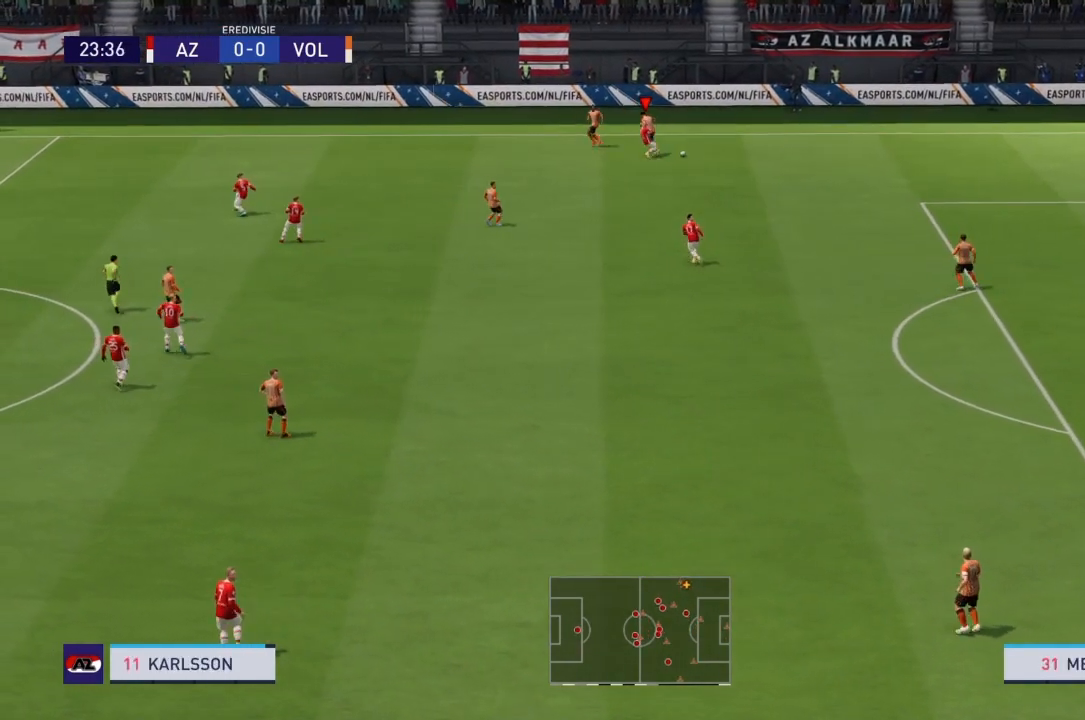
{"buttons": [], "left_stick": "down-right", "right_stick": "center", "events": []}
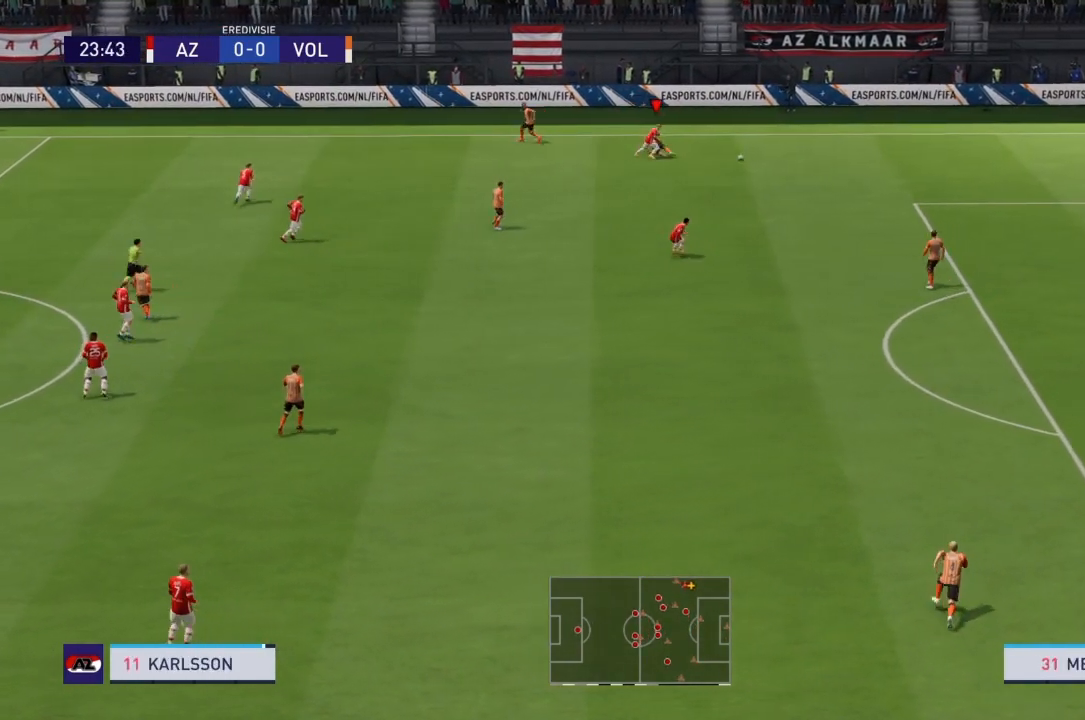
{"buttons": ["R2"], "left_stick": "down-right", "right_stick": "center", "events": [[200, "R2", "down"]]}
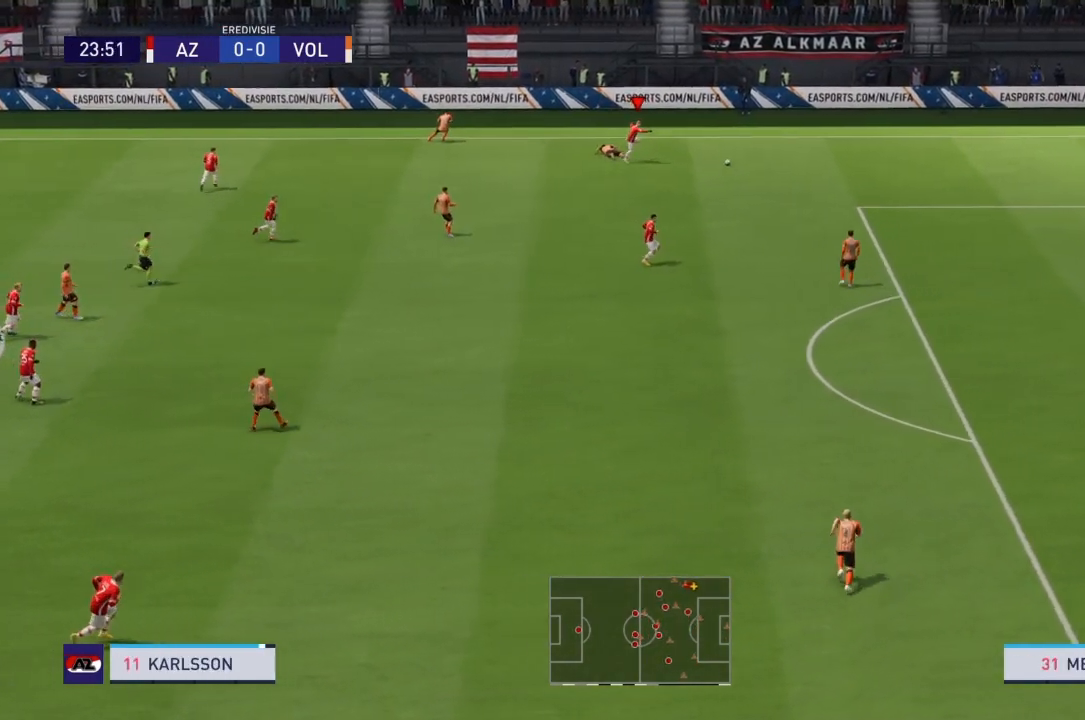
{"buttons": ["R2"], "left_stick": "down-right", "right_stick": "center", "events": []}
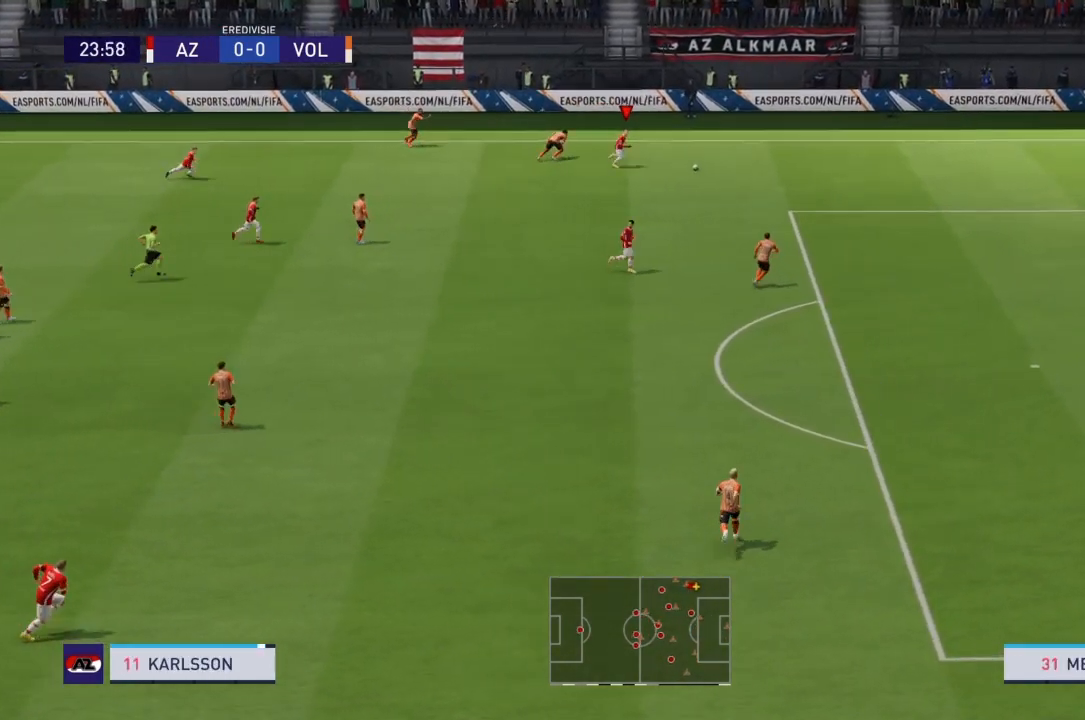
{"buttons": ["R2"], "left_stick": "down-right", "right_stick": "center", "events": []}
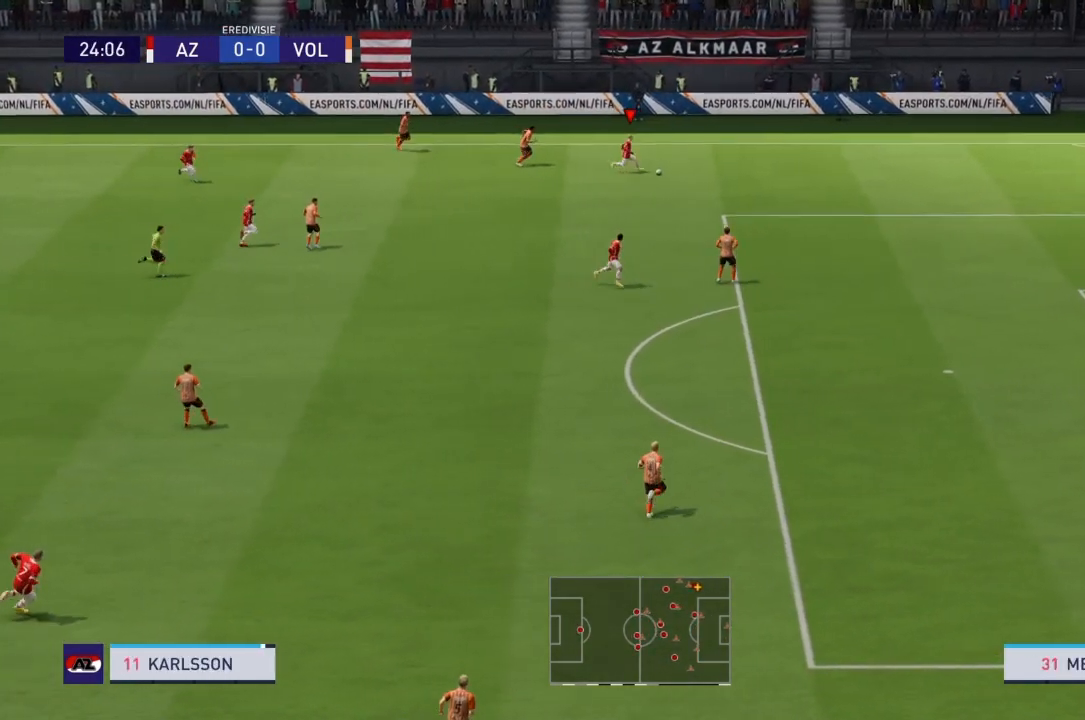
{"buttons": ["R2"], "left_stick": "down-right", "right_stick": "center", "events": []}
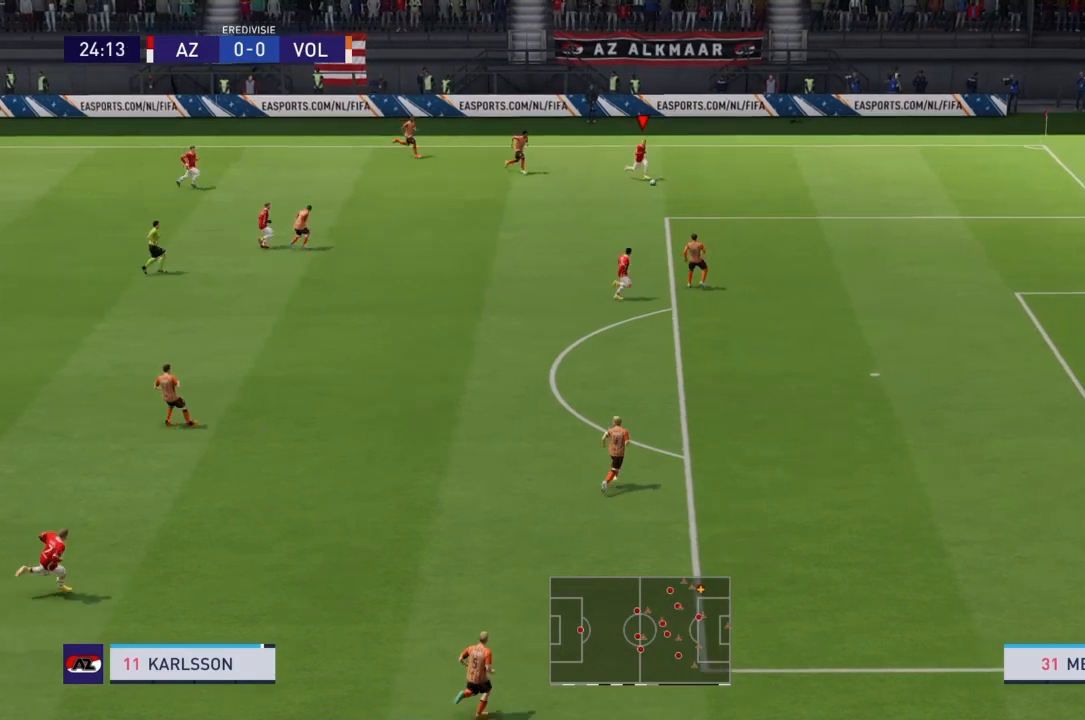
{"buttons": ["R2"], "left_stick": "down-right", "right_stick": "center", "events": []}
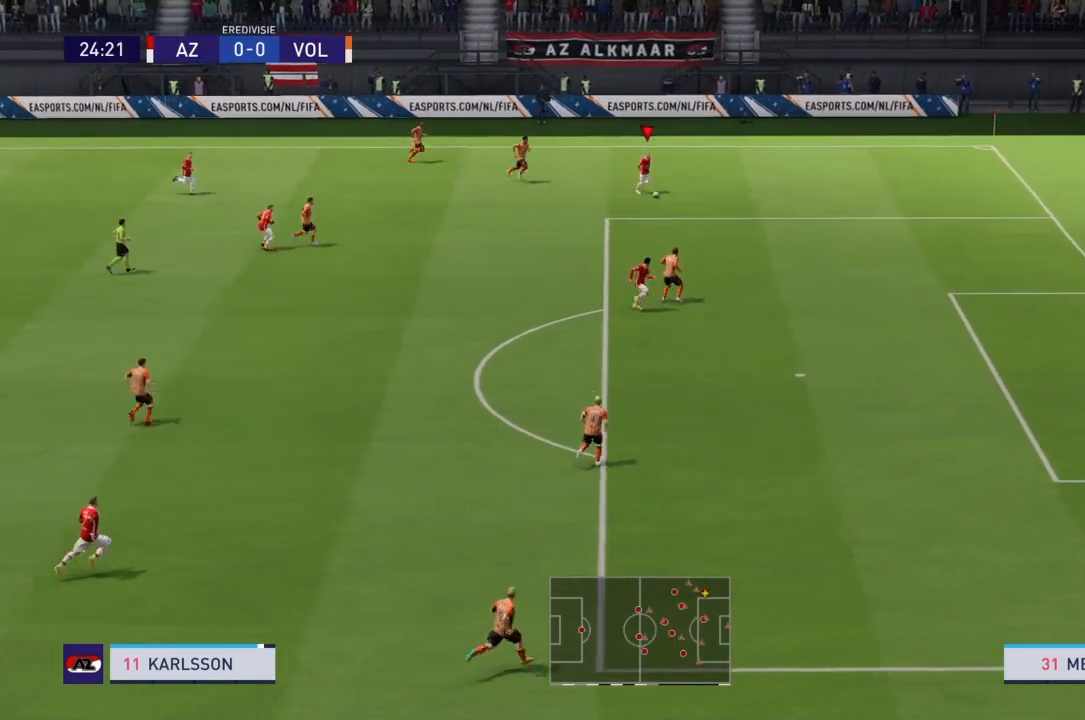
{"buttons": ["R2"], "left_stick": "down-right", "right_stick": "center", "events": []}
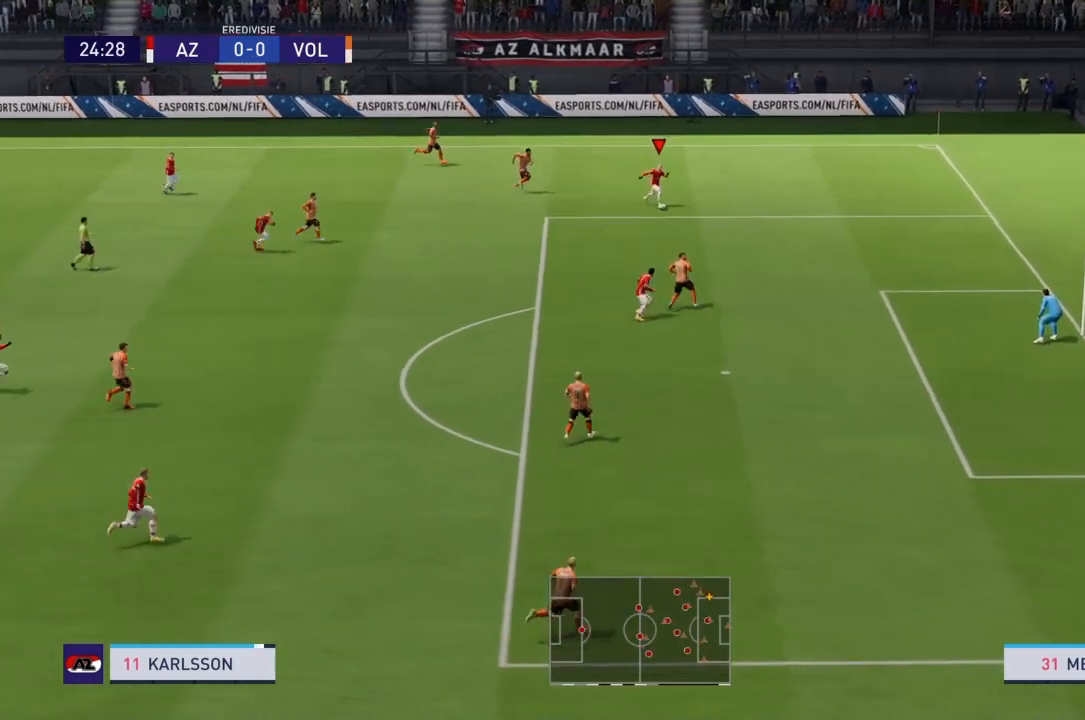
{"buttons": [], "left_stick": "down-right", "right_stick": "center", "events": [[300, "R2", "up"]]}
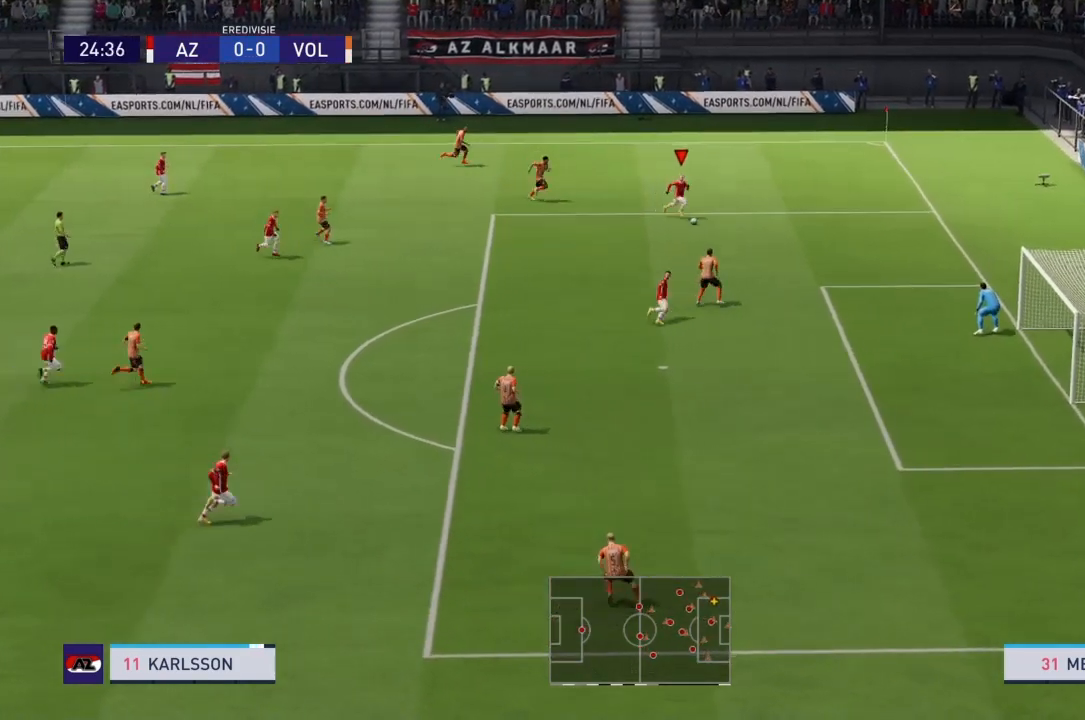
{"buttons": [], "left_stick": "down-left", "right_stick": "center", "events": [[200, "left_stick", "down"], [334, "CIRCLE", "down"], [400, "CIRCLE", "up"], [434, "left_stick", "down-left"]]}
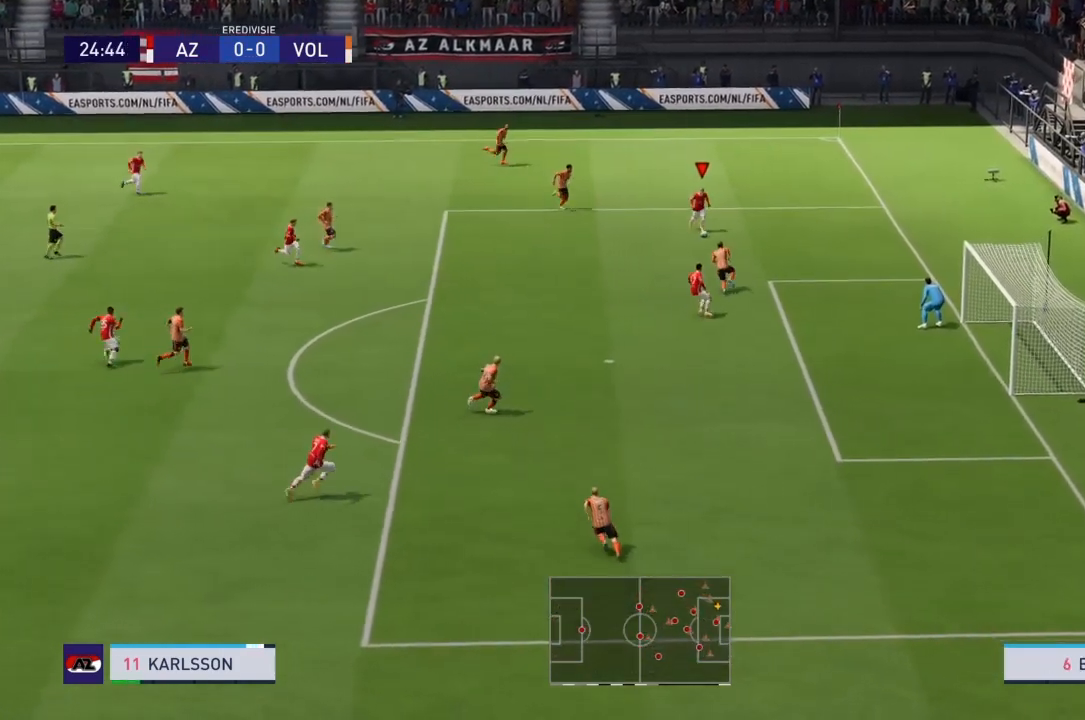
{"buttons": [], "left_stick": "down-left", "right_stick": "center", "events": []}
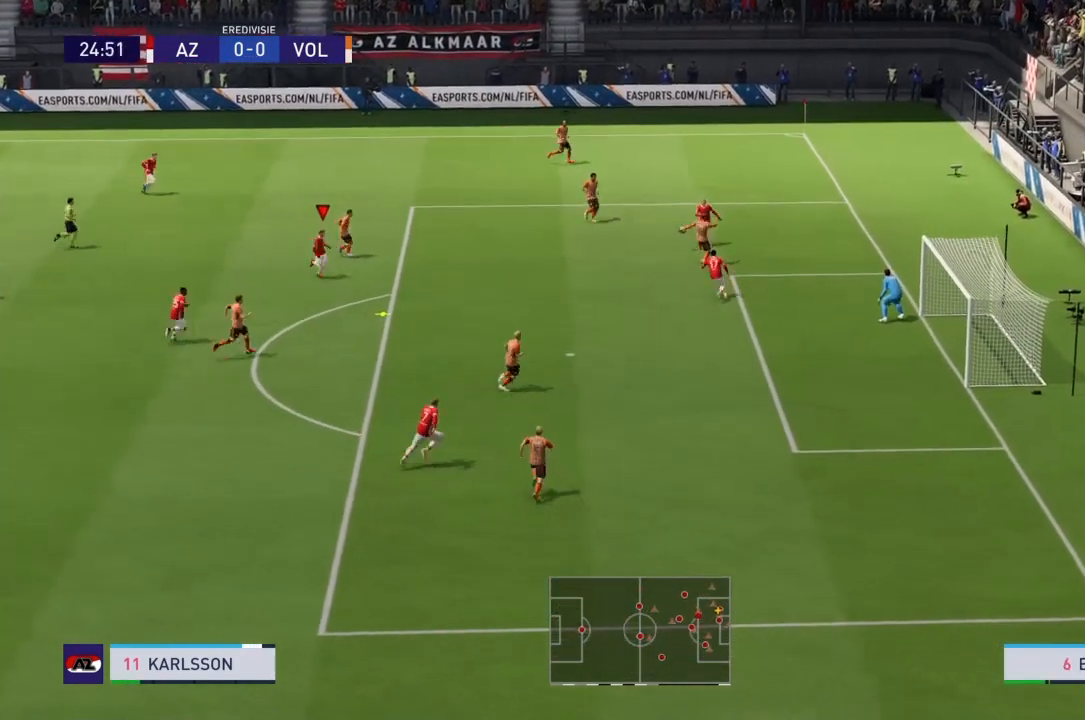
{"buttons": [], "left_stick": "center", "right_stick": "center", "events": [[467, "left_stick", "center"]]}